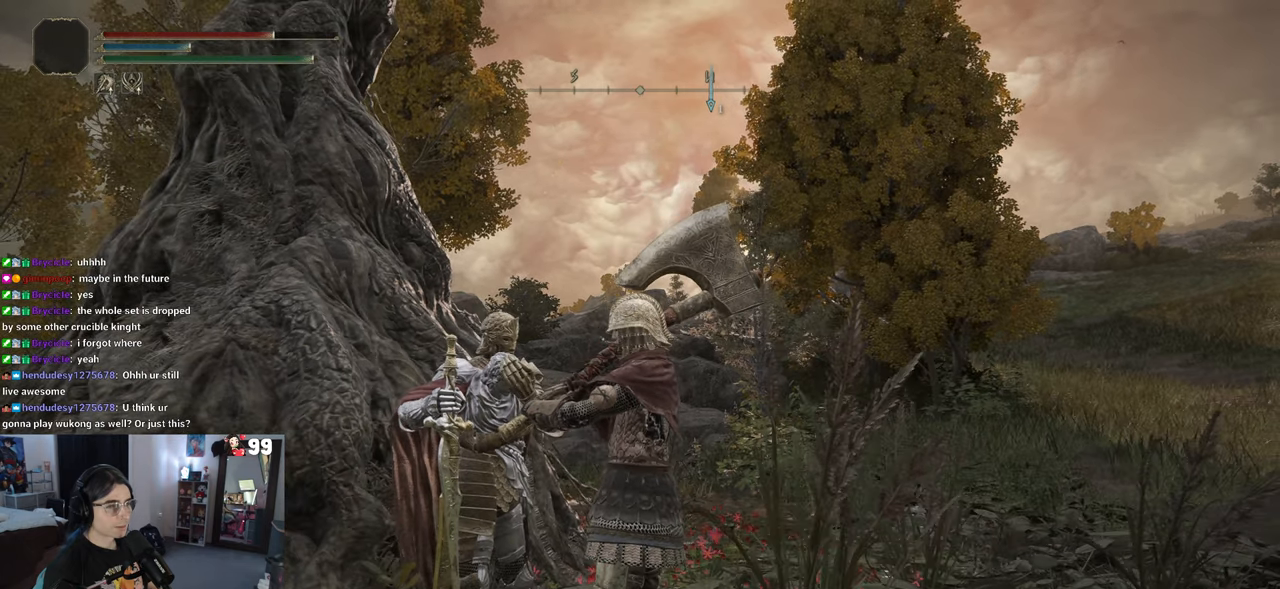
Gameplay with a controller (PlayStation layout); each line is a JSON object with the inputs held at the frame after it. "events" lists button and stick changes between this image and that frame as [ms after this image, input, new state], when the widget could be followed in between.
{"buttons": [], "left_stick": "center", "right_stick": "center", "events": [[17, "TRIANGLE", "up"]]}
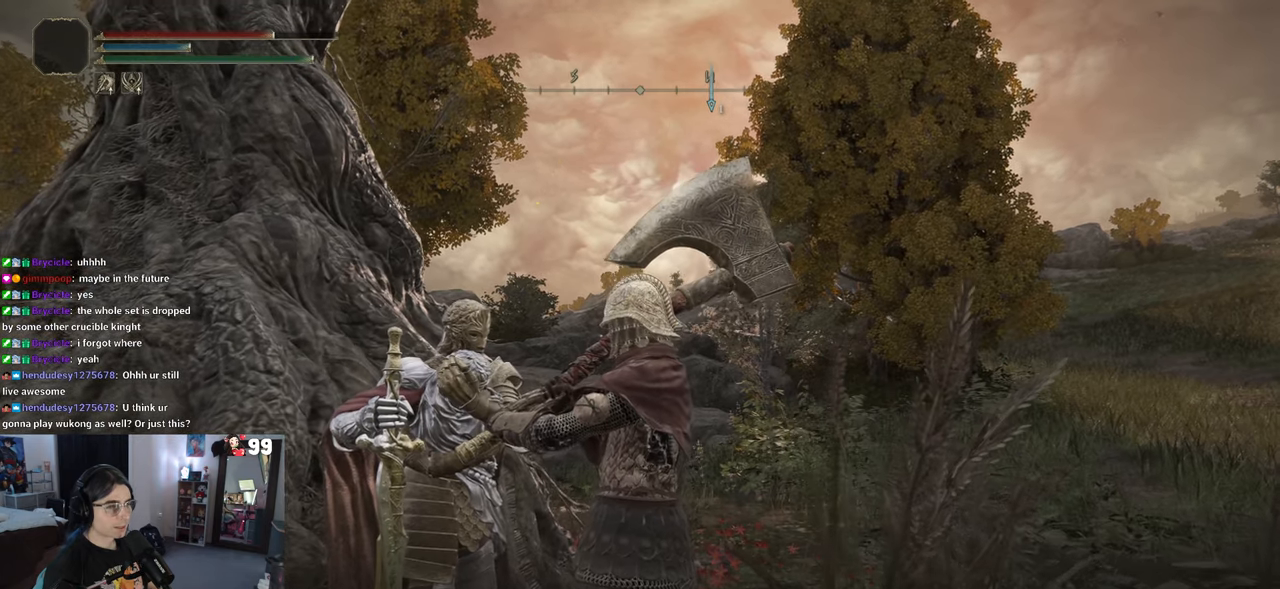
{"buttons": ["TRIANGLE"], "left_stick": "center", "right_stick": "center", "events": [[467, "TRIANGLE", "down"]]}
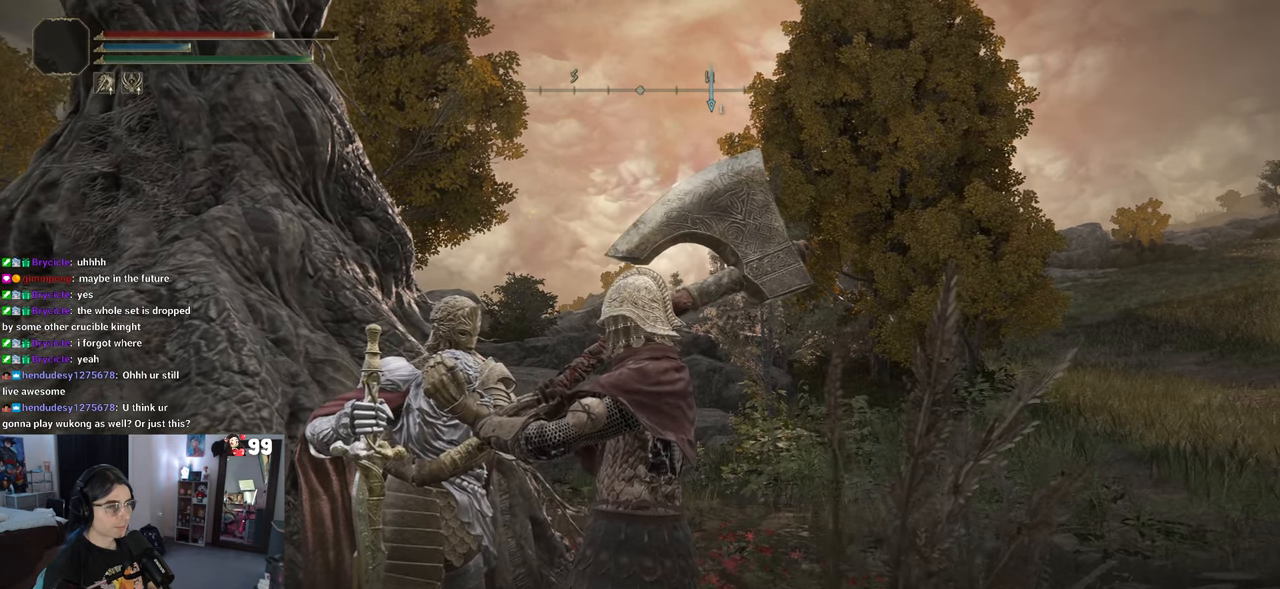
{"buttons": [], "left_stick": "center", "right_stick": "center", "events": [[117, "TRIANGLE", "up"]]}
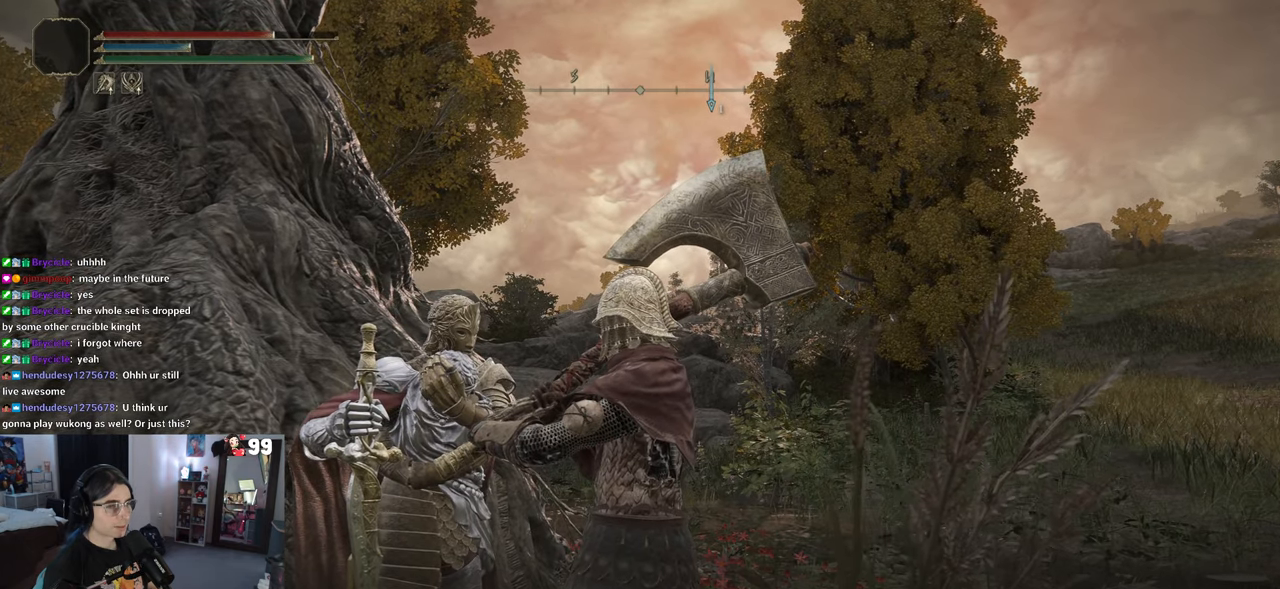
{"buttons": [], "left_stick": "center", "right_stick": "center", "events": [[283, "TRIANGLE", "down"], [433, "TRIANGLE", "up"]]}
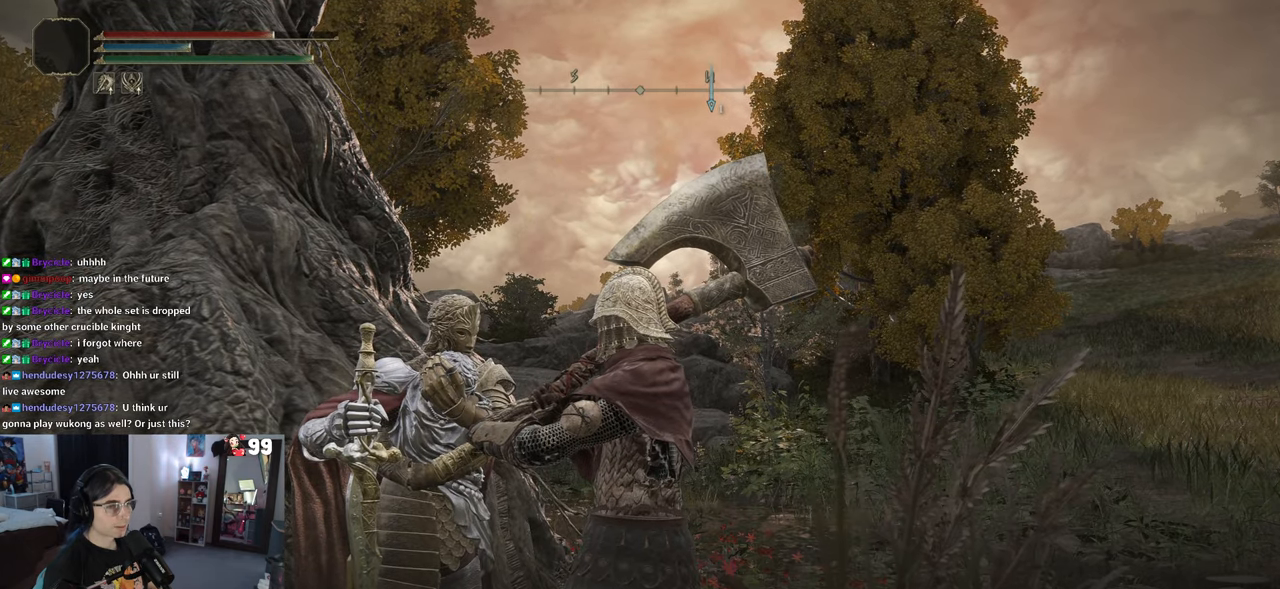
{"buttons": [], "left_stick": "center", "right_stick": "center", "events": []}
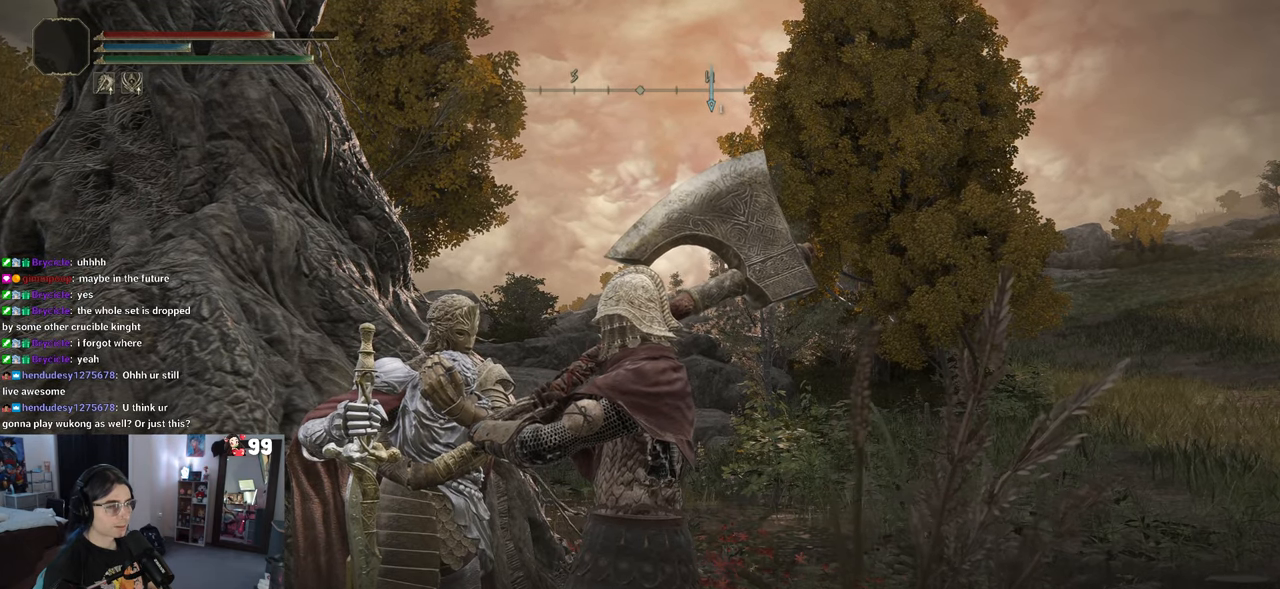
{"buttons": [], "left_stick": "center", "right_stick": "center", "events": []}
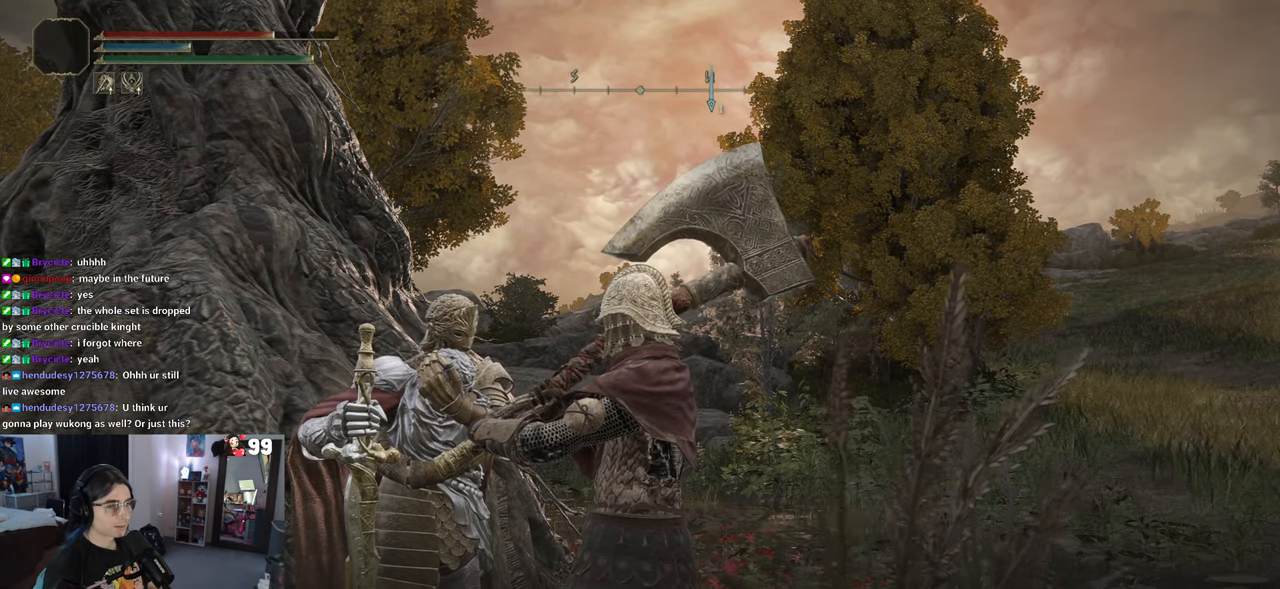
{"buttons": [], "left_stick": "center", "right_stick": "center", "events": [[50, "TRIANGLE", "down"], [200, "TRIANGLE", "up"]]}
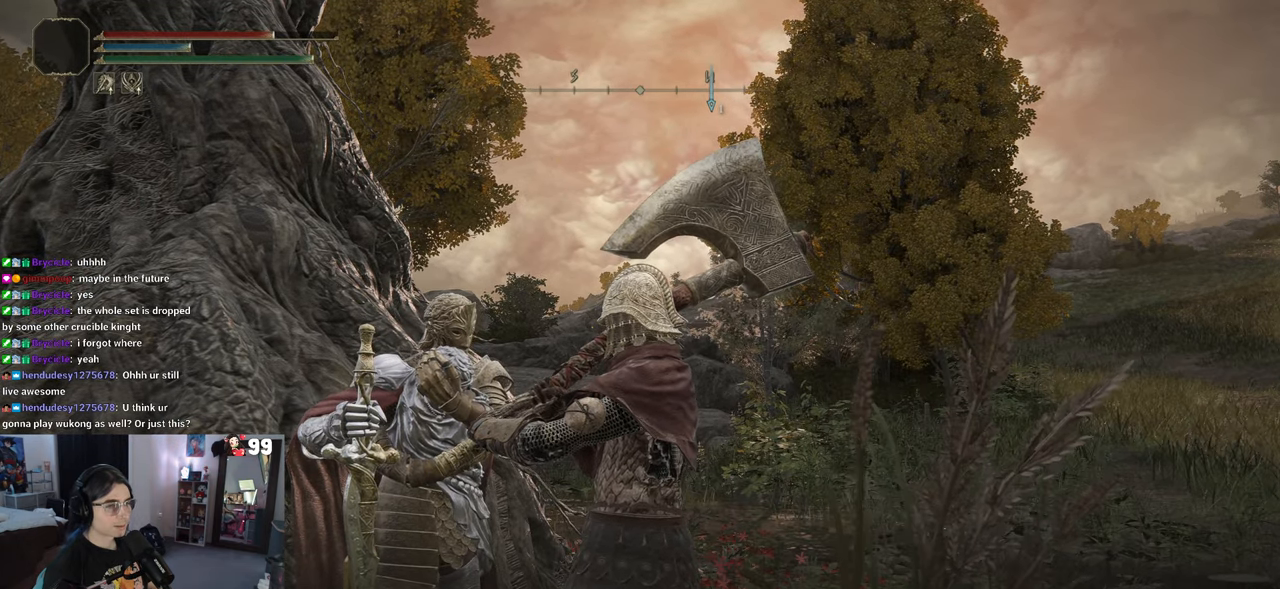
{"buttons": ["TRIANGLE"], "left_stick": "center", "right_stick": "center", "events": [[383, "TRIANGLE", "down"]]}
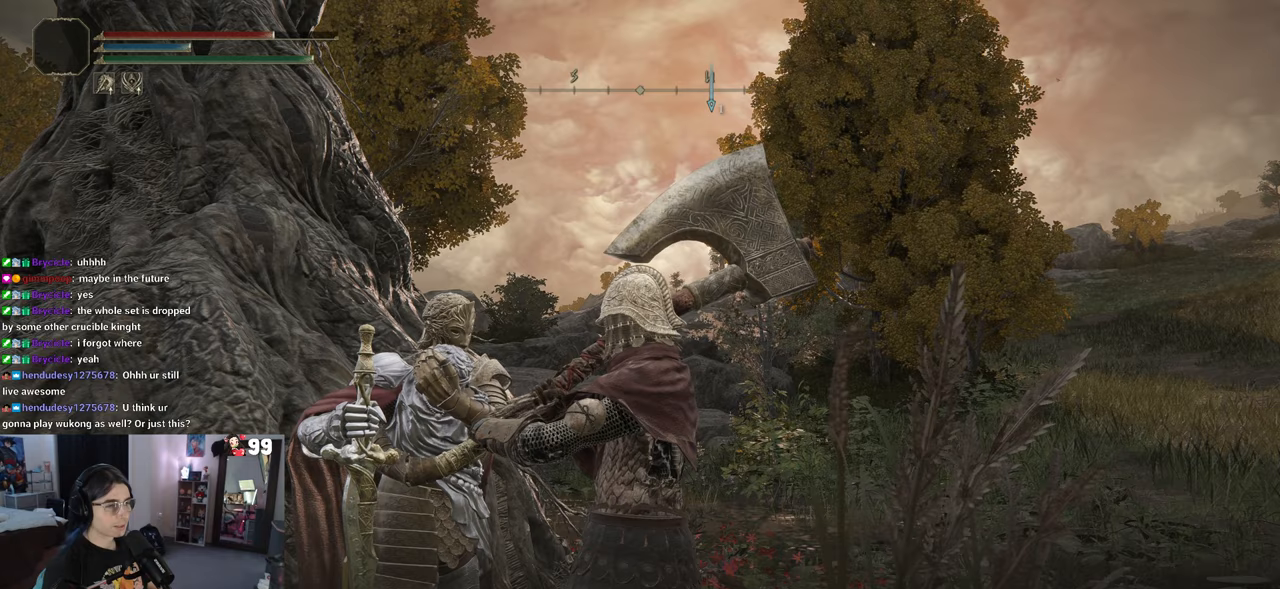
{"buttons": [], "left_stick": "center", "right_stick": "center", "events": [[33, "TRIANGLE", "up"]]}
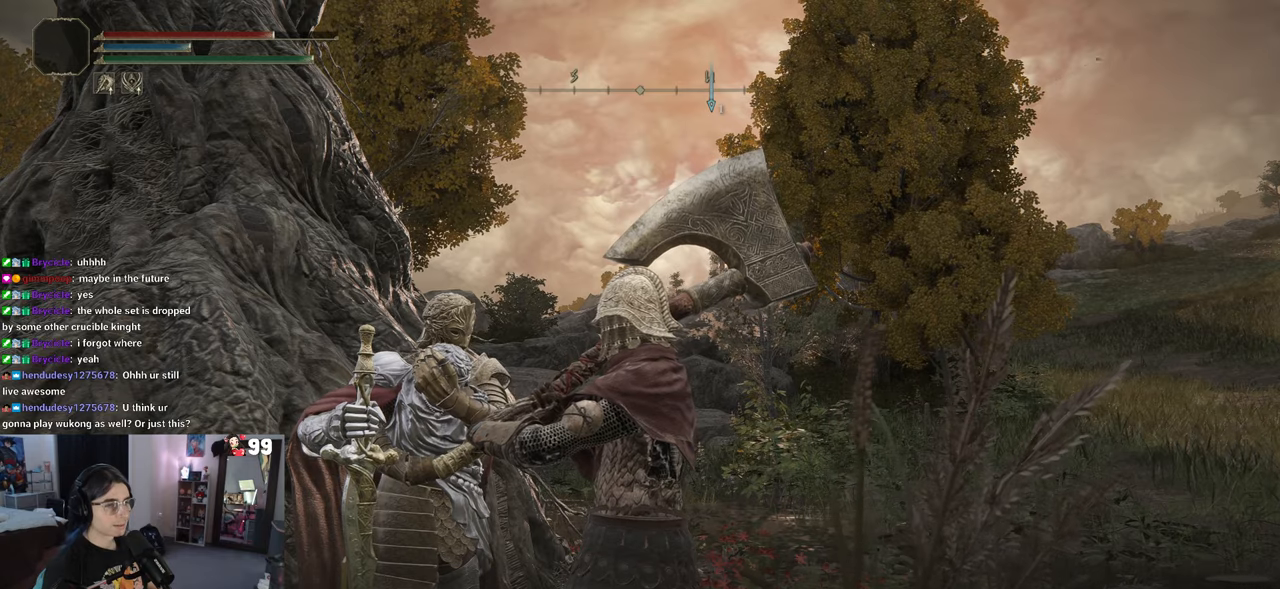
{"buttons": [], "left_stick": "center", "right_stick": "center", "events": [[83, "TRIANGLE", "down"], [200, "TRIANGLE", "up"]]}
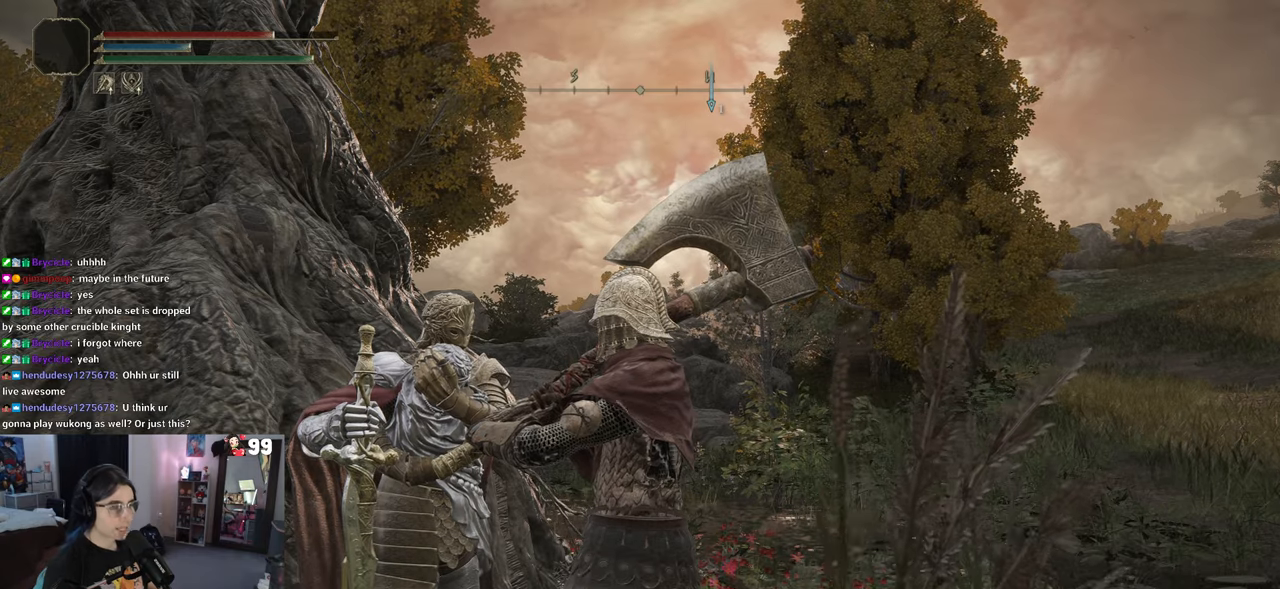
{"buttons": [], "left_stick": "center", "right_stick": "center", "events": [[233, "TRIANGLE", "down"], [350, "TRIANGLE", "up"]]}
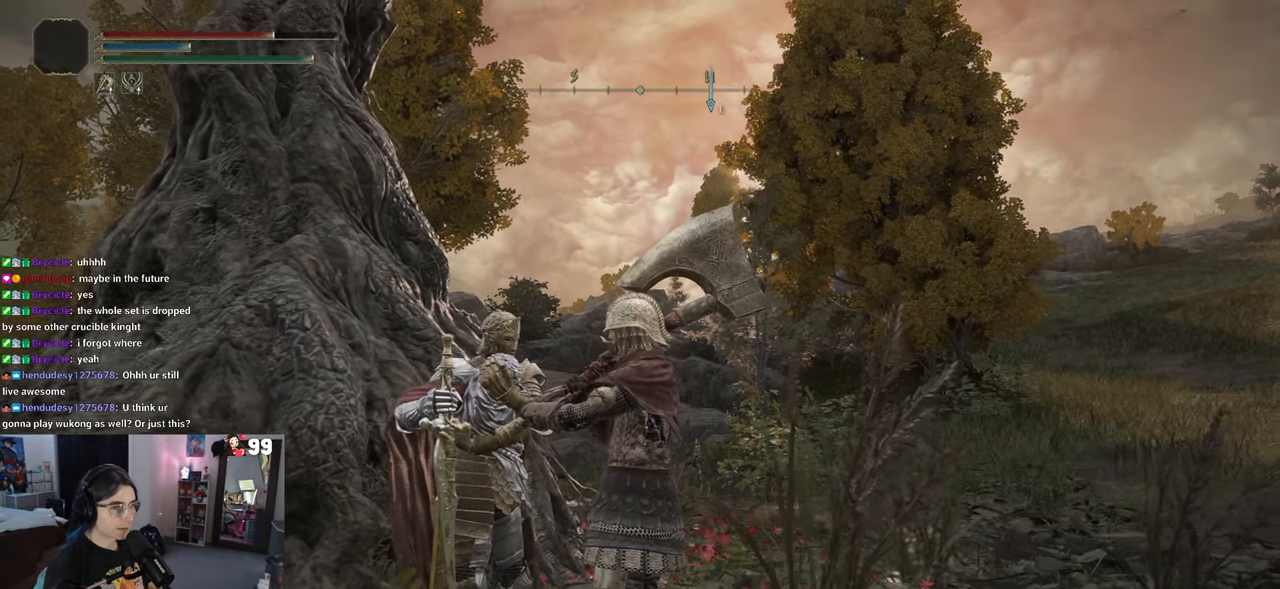
{"buttons": [], "left_stick": "center", "right_stick": "center", "events": [[217, "TRIANGLE", "down"], [333, "TRIANGLE", "up"]]}
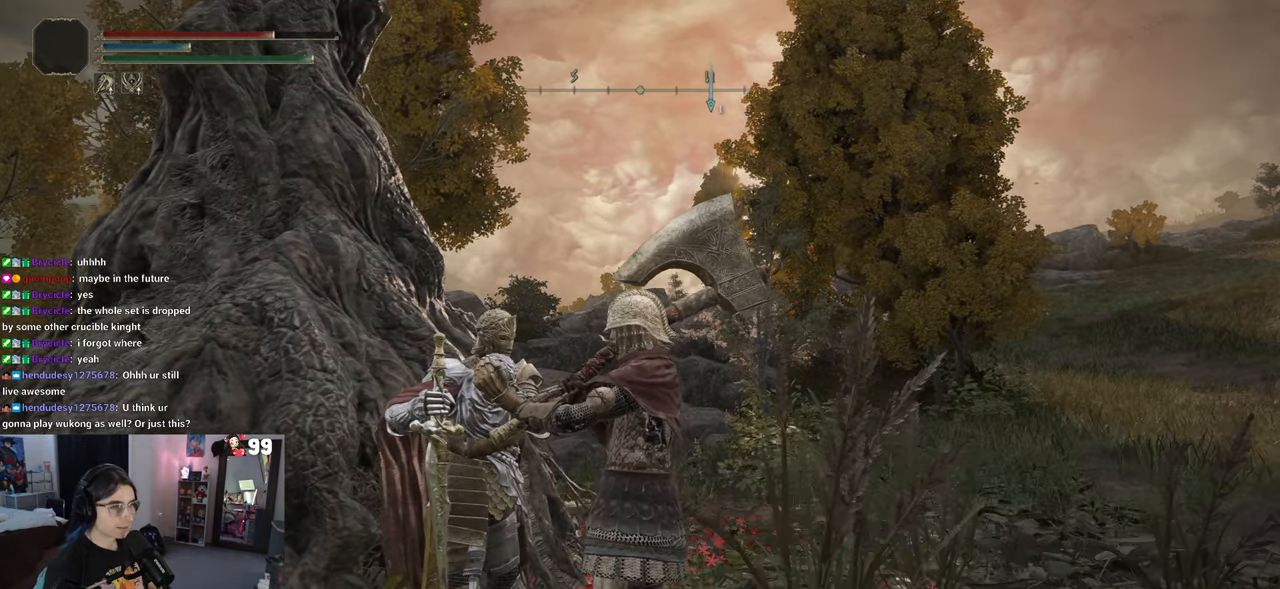
{"buttons": [], "left_stick": "center", "right_stick": "center", "events": []}
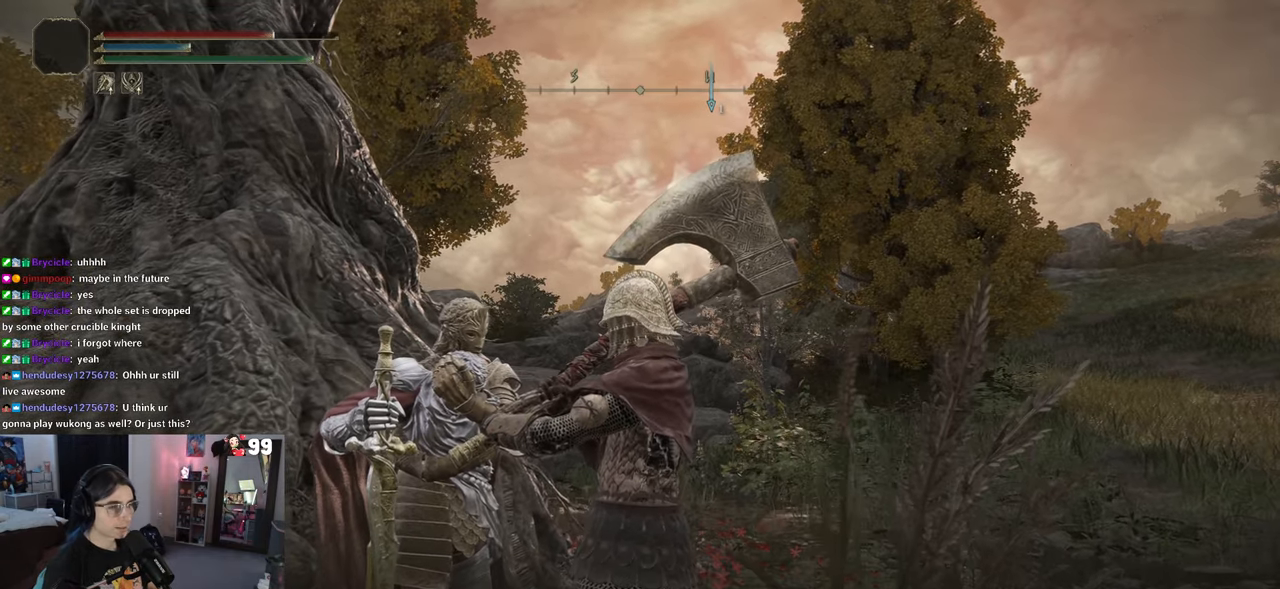
{"buttons": [], "left_stick": "center", "right_stick": "center", "events": [[150, "TRIANGLE", "down"], [267, "TRIANGLE", "up"]]}
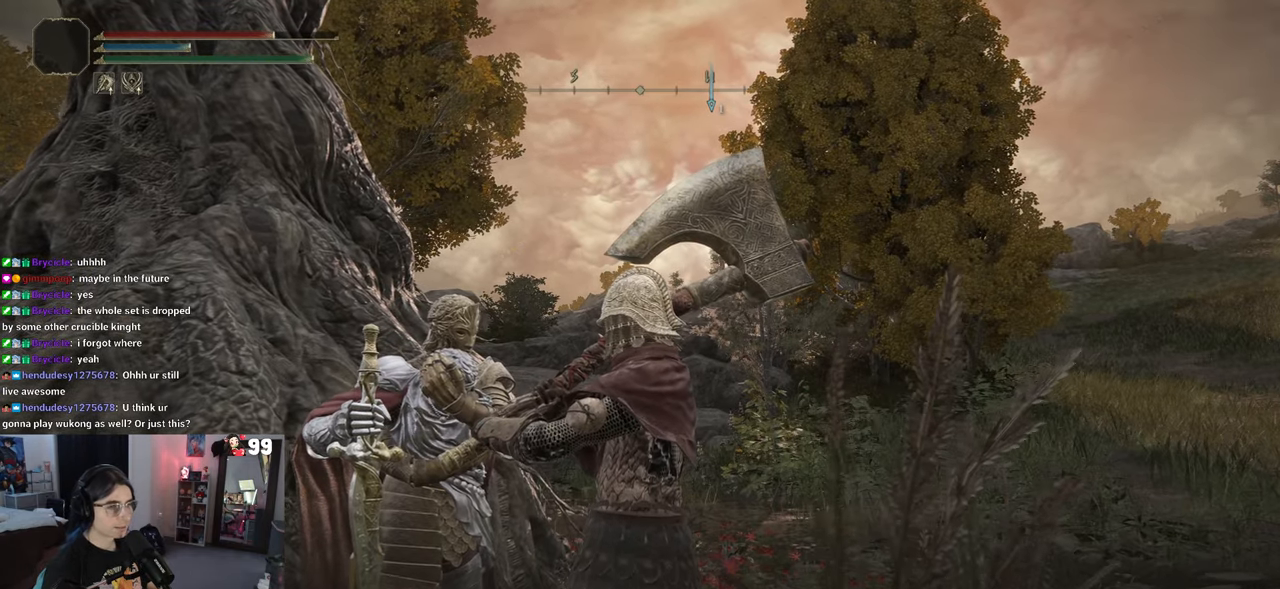
{"buttons": [], "left_stick": "center", "right_stick": "center", "events": []}
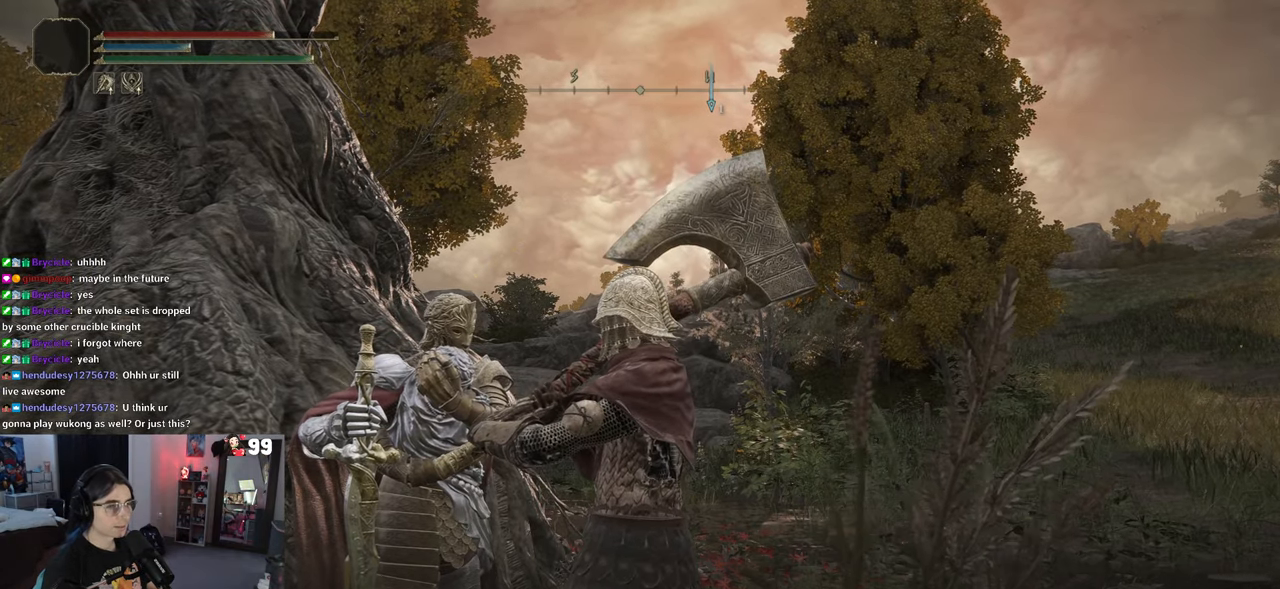
{"buttons": [], "left_stick": "center", "right_stick": "center", "events": [[250, "TRIANGLE", "down"], [400, "TRIANGLE", "up"]]}
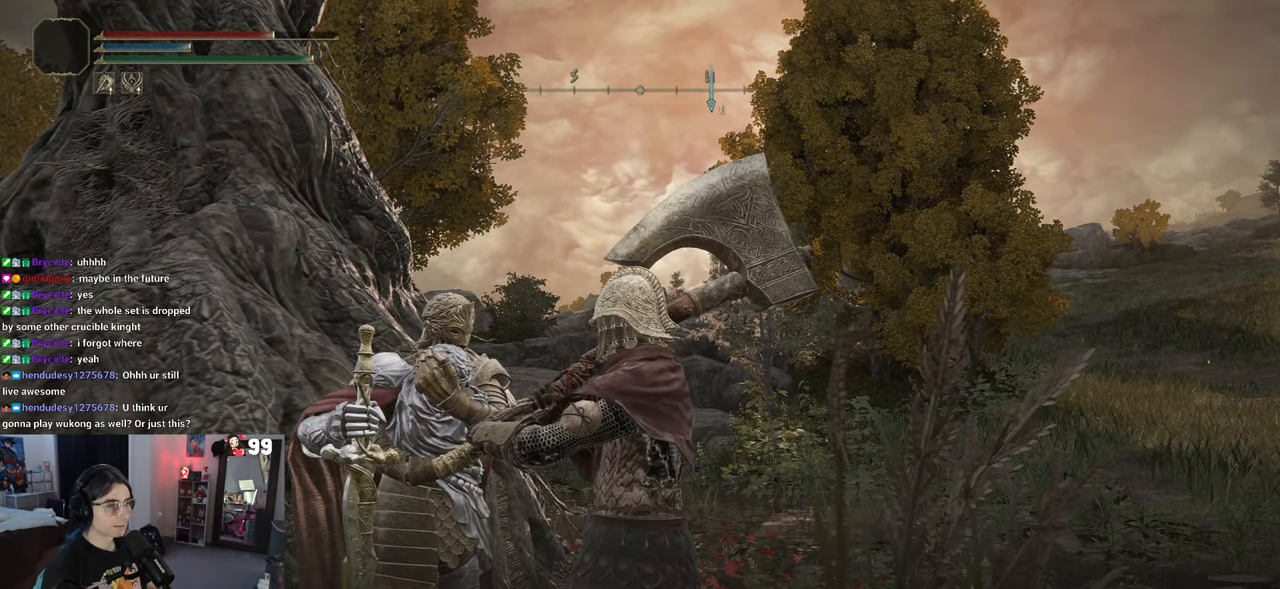
{"buttons": [], "left_stick": "center", "right_stick": "center", "events": []}
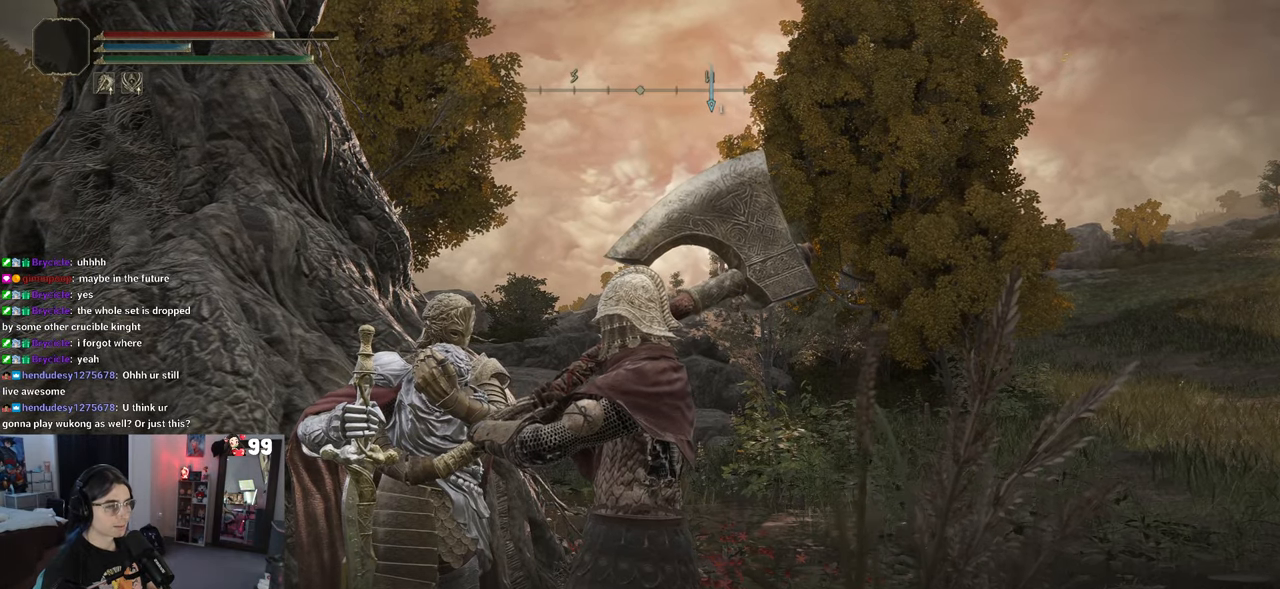
{"buttons": [], "left_stick": "center", "right_stick": "center", "events": [[133, "TRIANGLE", "down"], [300, "TRIANGLE", "up"]]}
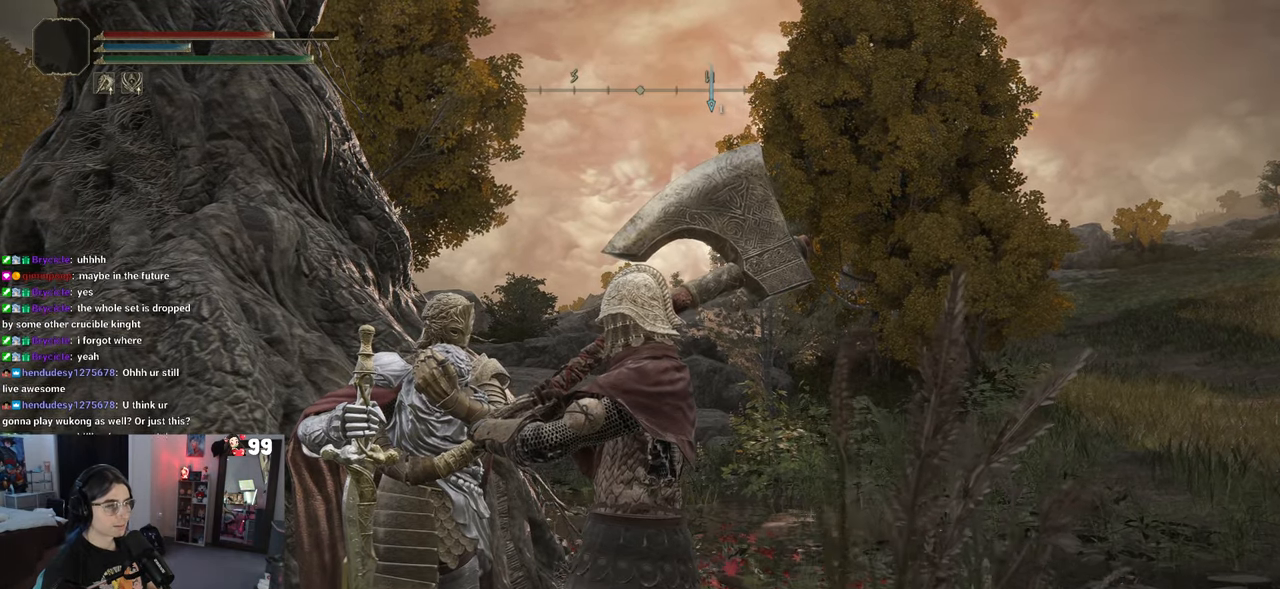
{"buttons": [], "left_stick": "center", "right_stick": "center", "events": [[283, "TRIANGLE", "down"], [433, "TRIANGLE", "up"]]}
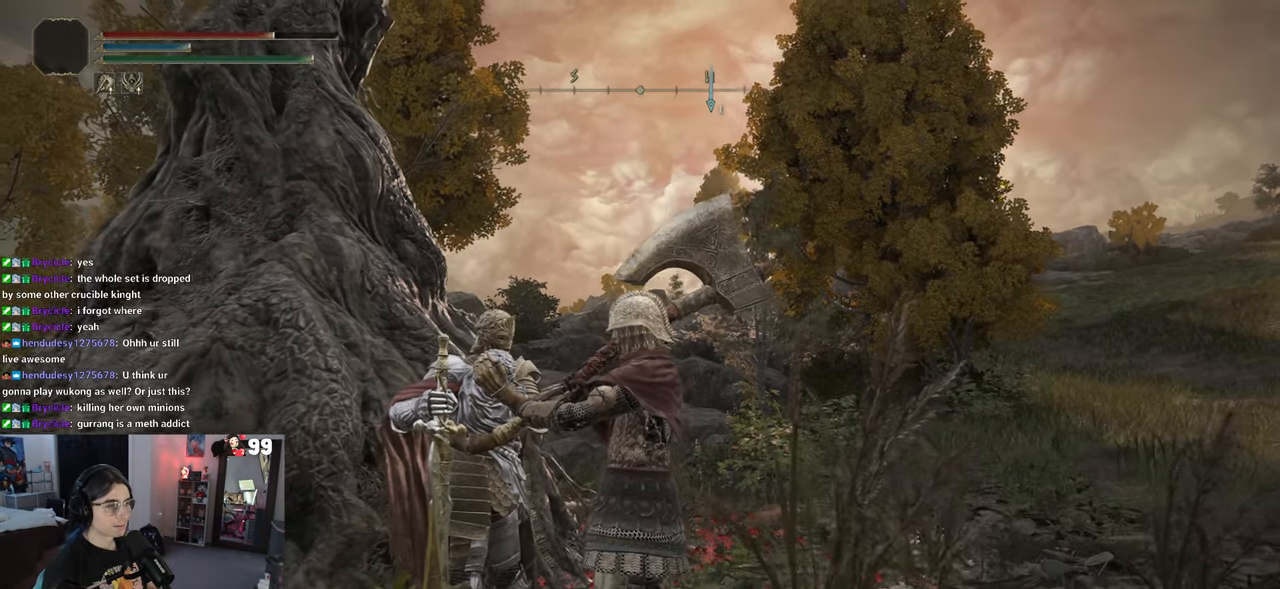
{"buttons": [], "left_stick": "center", "right_stick": "center", "events": [[267, "TRIANGLE", "down"], [383, "TRIANGLE", "up"]]}
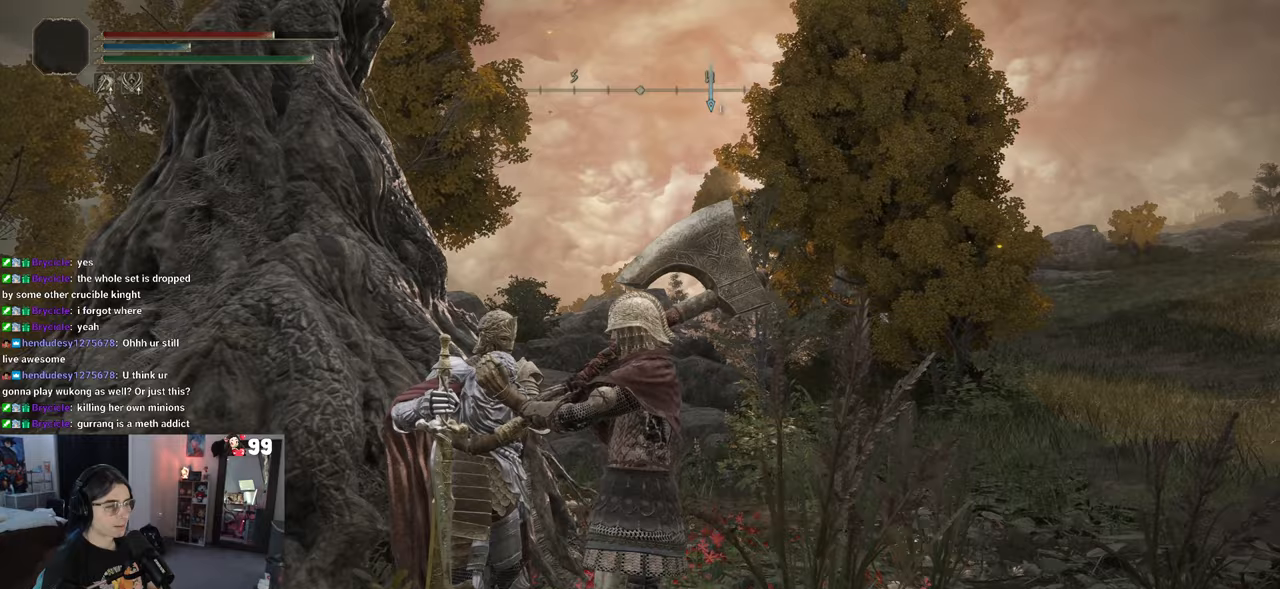
{"buttons": [], "left_stick": "center", "right_stick": "center", "events": []}
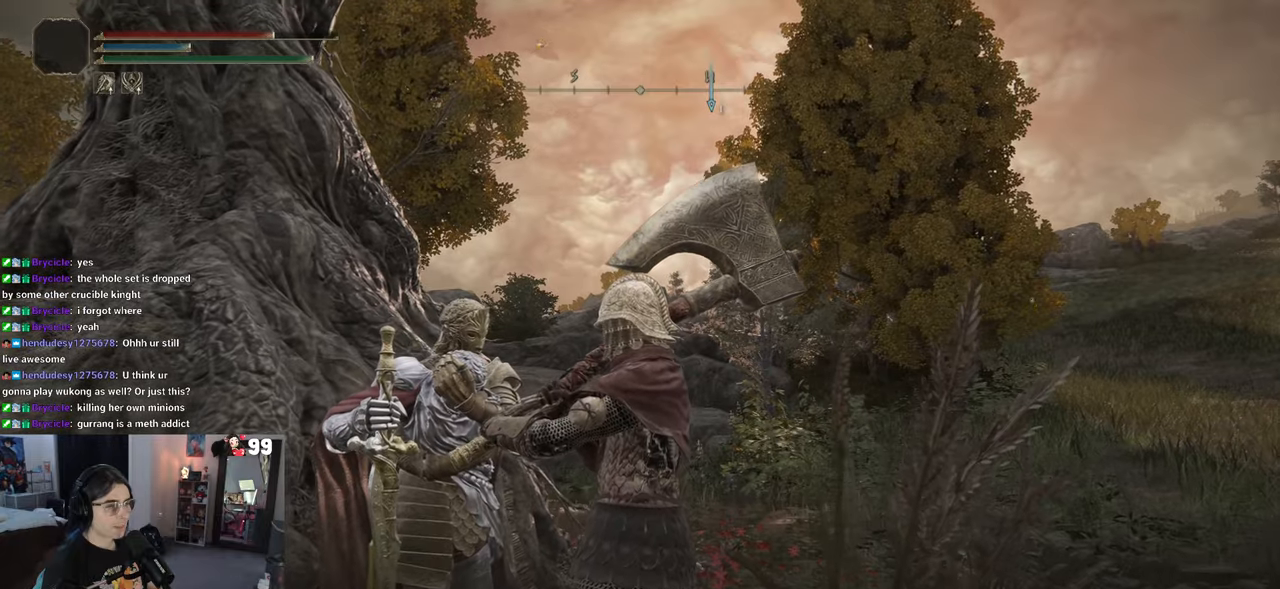
{"buttons": ["TRIANGLE"], "left_stick": "down", "right_stick": "center", "events": [[17, "TRIANGLE", "down"], [33, "left_stick", "down-right"], [150, "TRIANGLE", "up"], [417, "left_stick", "down"], [450, "TRIANGLE", "down"]]}
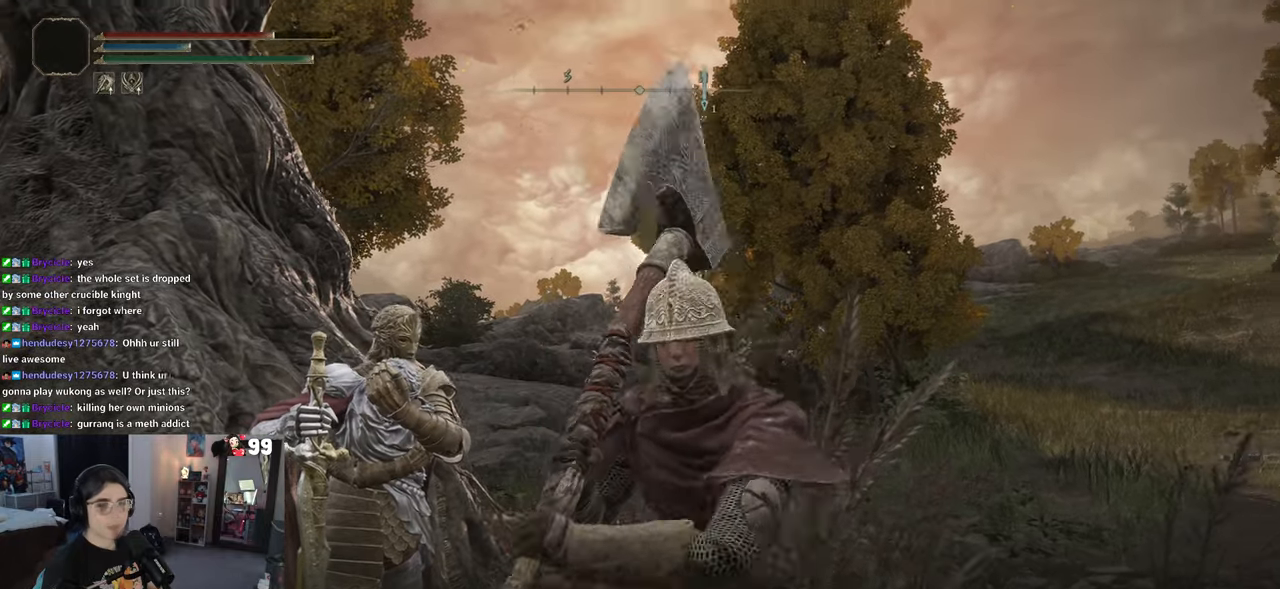
{"buttons": [], "left_stick": "left", "right_stick": "left", "events": [[33, "TRIANGLE", "up"], [183, "left_stick", "down-left"], [250, "right_stick", "left"], [367, "left_stick", "left"]]}
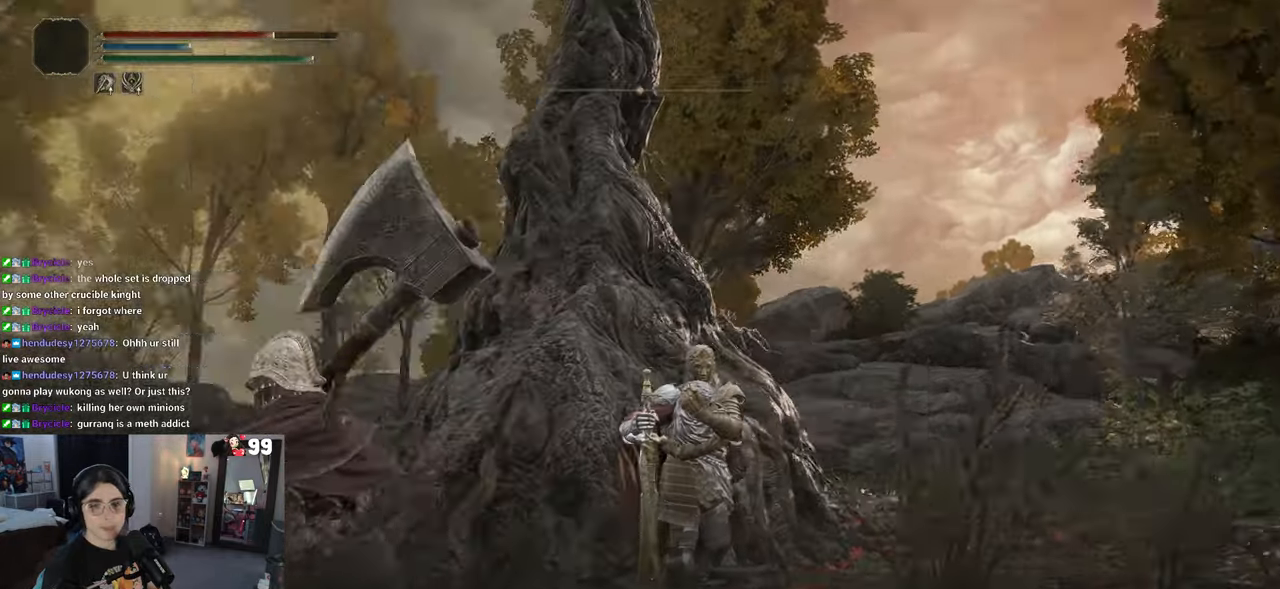
{"buttons": [], "left_stick": "up-left", "right_stick": "center", "events": [[150, "right_stick", "center"], [250, "TRIANGLE", "down"], [367, "TRIANGLE", "up"], [400, "left_stick", "up-left"]]}
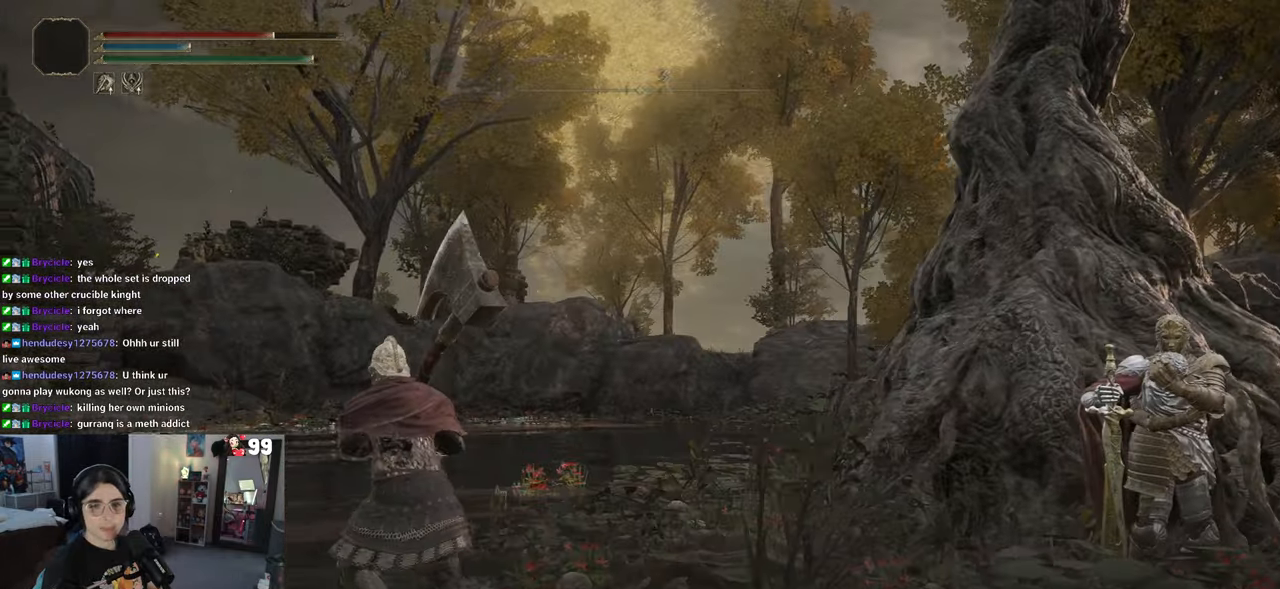
{"buttons": [], "left_stick": "up", "right_stick": "center", "events": [[450, "left_stick", "up"]]}
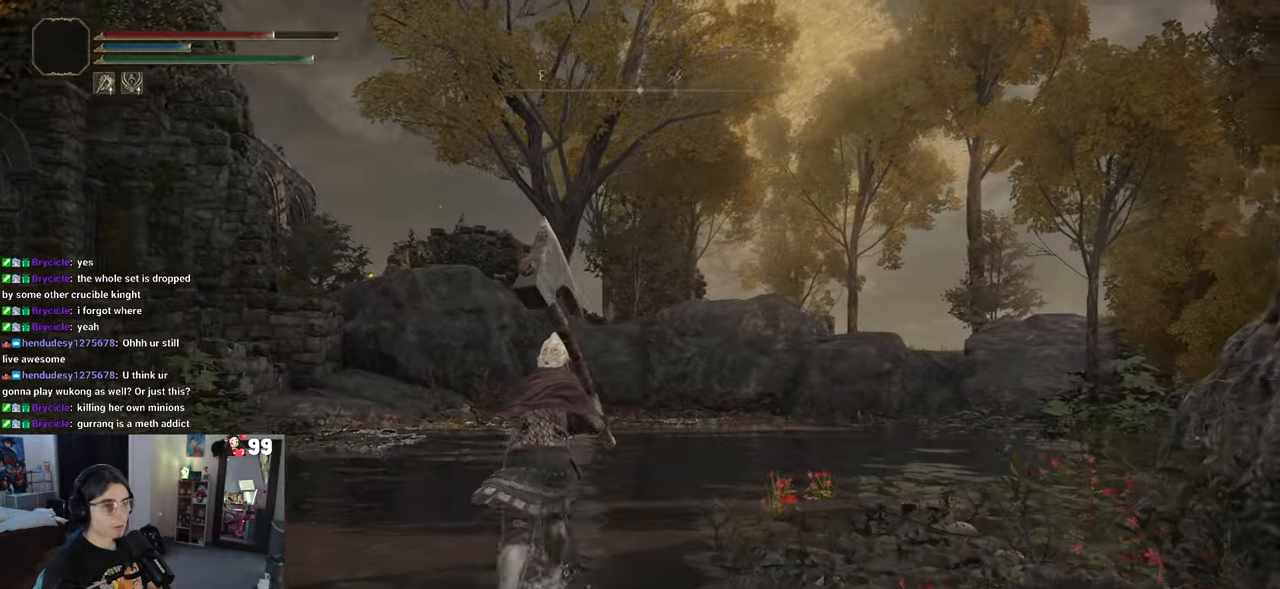
{"buttons": [], "left_stick": "up-right", "right_stick": "center", "events": [[167, "TRIANGLE", "down"], [283, "TRIANGLE", "up"], [450, "left_stick", "up-right"]]}
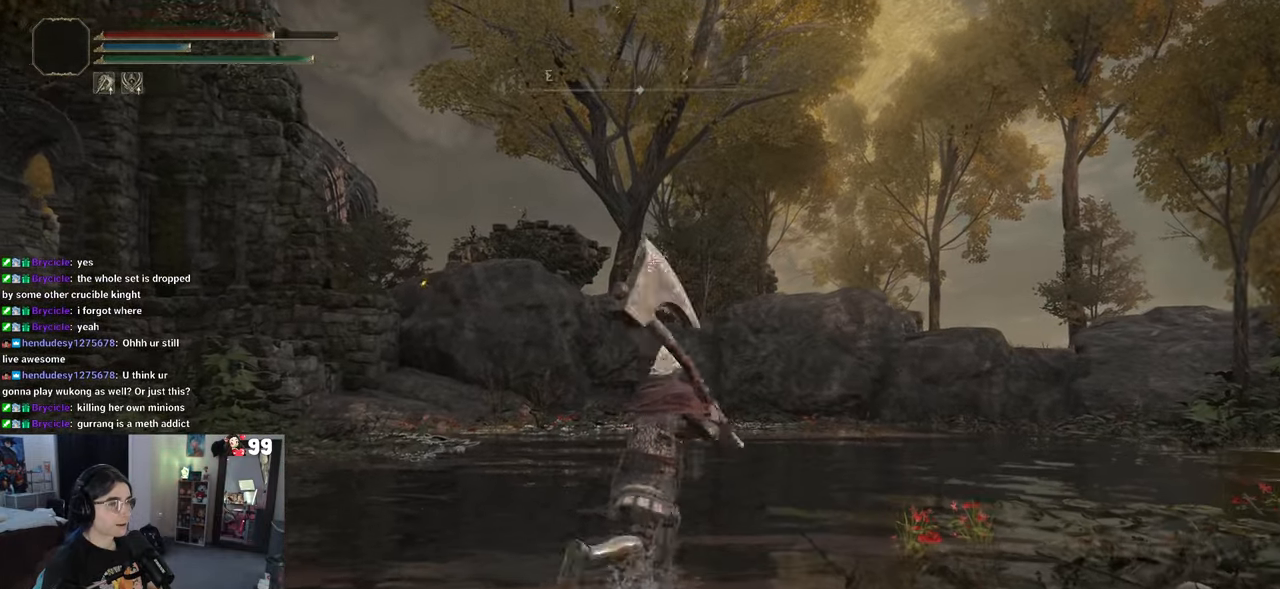
{"buttons": ["TRIANGLE"], "left_stick": "up-right", "right_stick": "center", "events": [[467, "TRIANGLE", "down"]]}
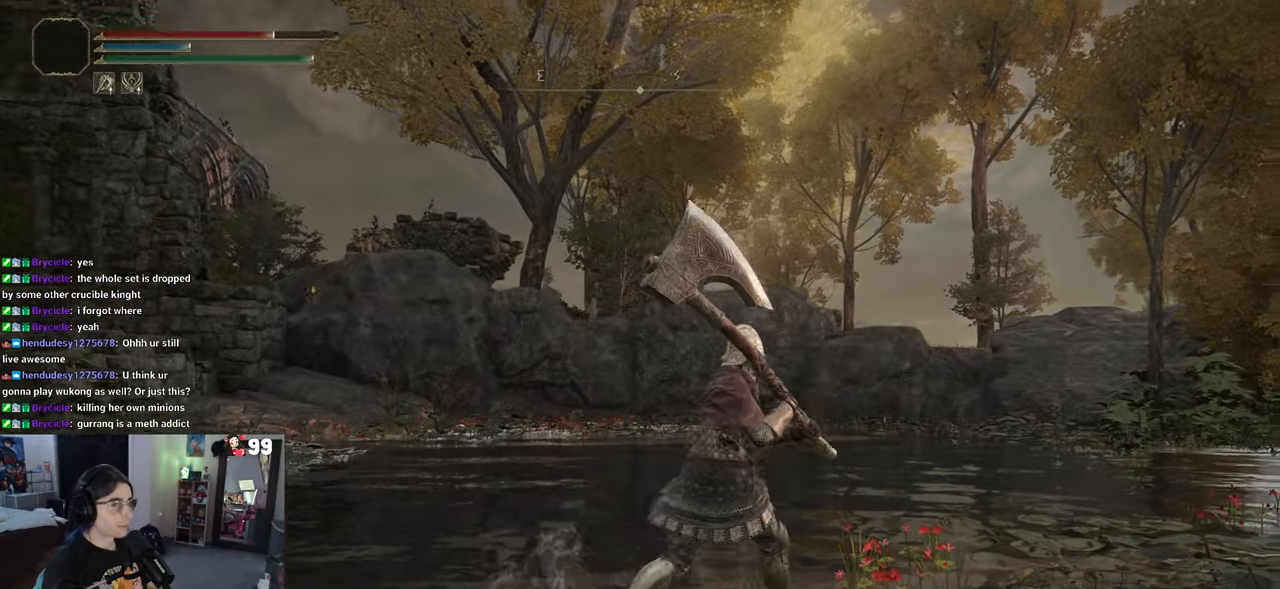
{"buttons": ["SELECT"], "left_stick": "center", "right_stick": "center", "events": [[50, "TRIANGLE", "up"], [100, "left_stick", "center"], [133, "TRIANGLE", "down"], [250, "TRIANGLE", "up"], [500, "SELECT", "down"]]}
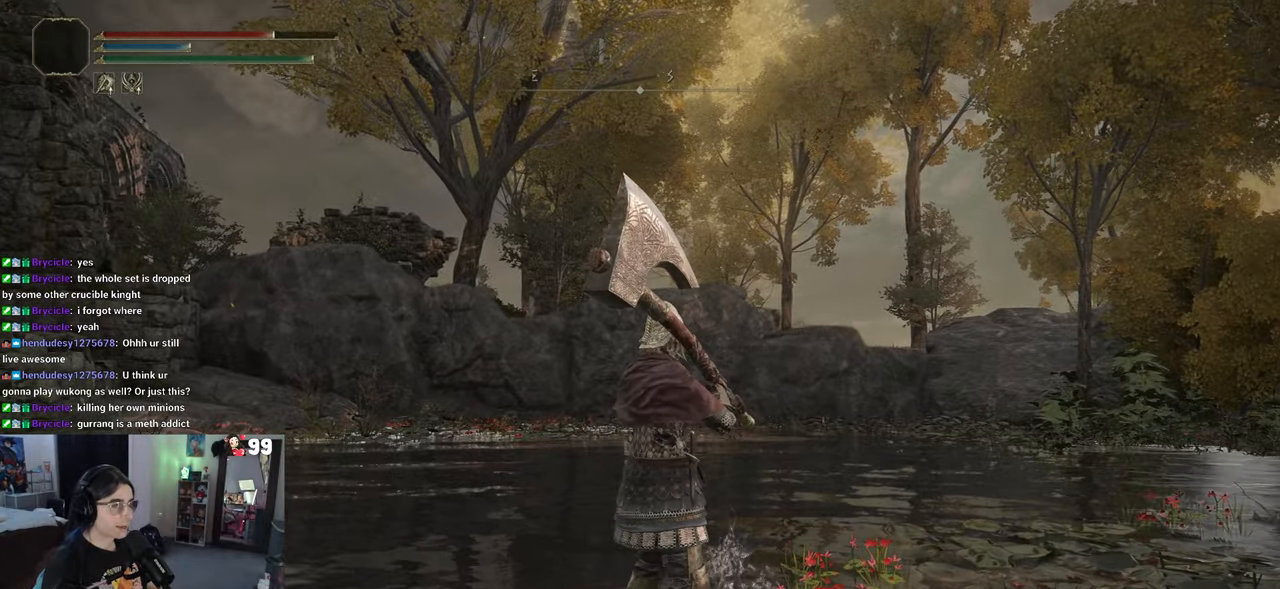
{"buttons": [], "left_stick": "center", "right_stick": "center"}